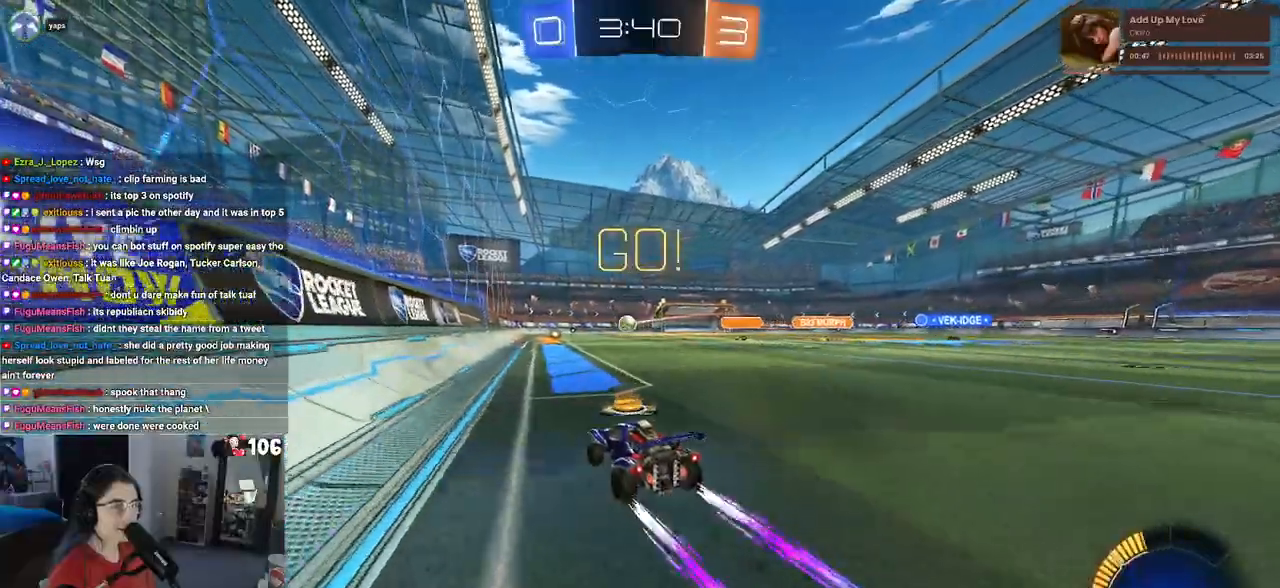
Gameplay with a controller (PlayStation layout); each line is a JSON object with the inputs held at the frame after it. "events" lists button and stick changes between this image and that frame as [ms after this image, input, new state], when the widget could be followed in between.
{"buttons": ["R2"], "left_stick": "left", "right_stick": "center", "events": [[483, "left_stick", "left"]]}
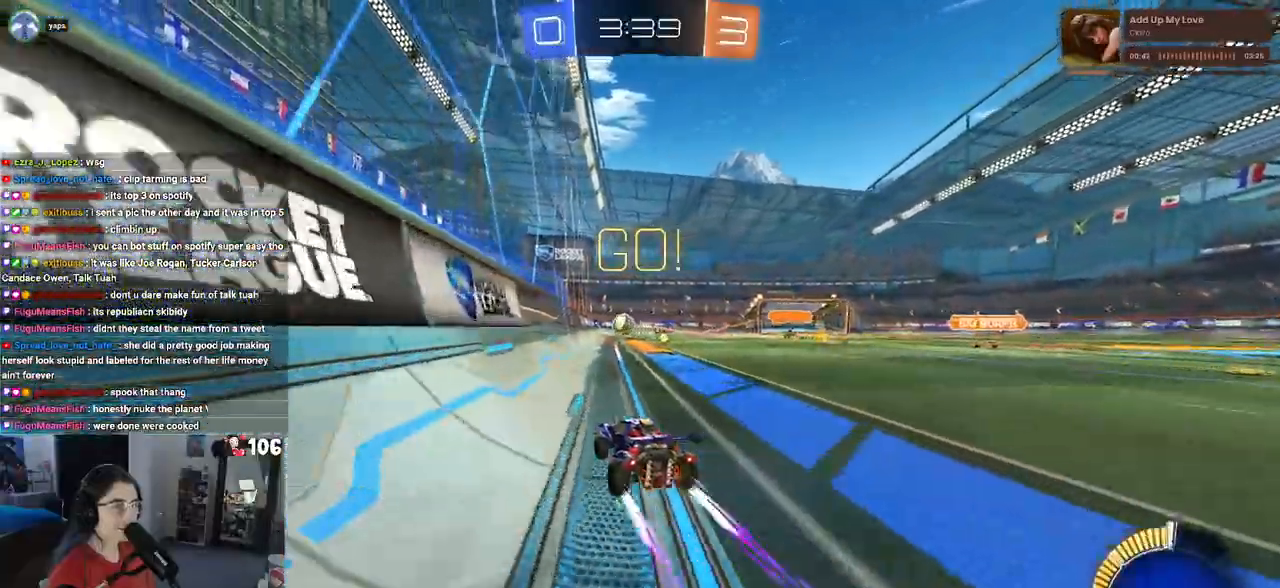
{"buttons": ["R2"], "left_stick": "left", "right_stick": "center", "events": [[133, "left_stick", "center"], [467, "left_stick", "left"]]}
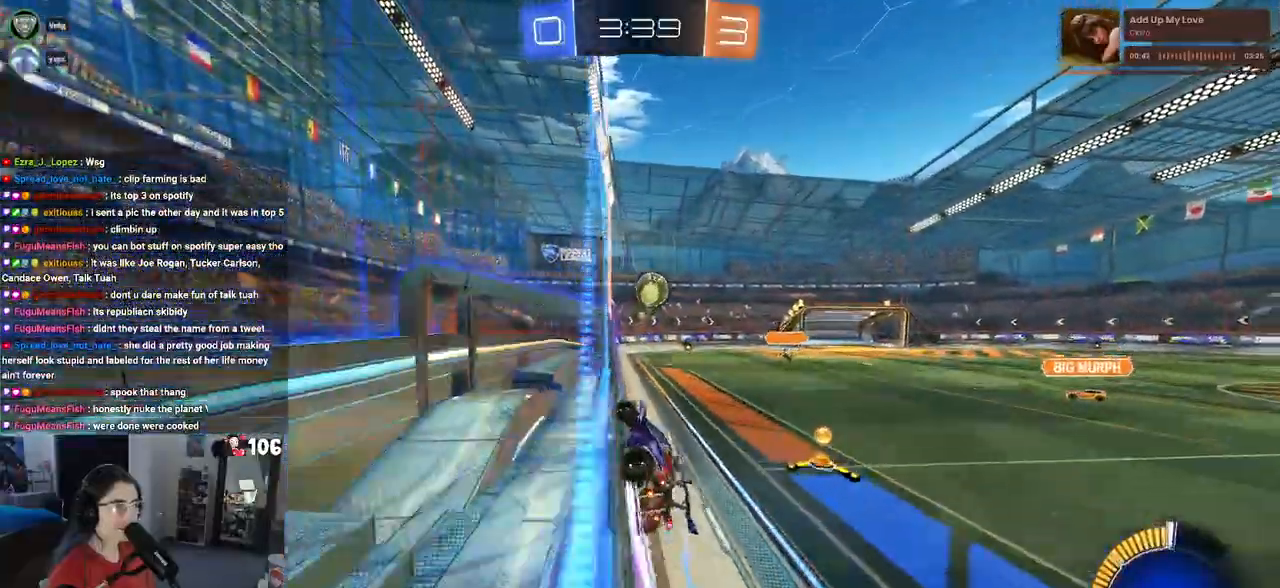
{"buttons": ["L2", "R2"], "left_stick": "center", "right_stick": "center", "events": [[100, "left_stick", "center"], [483, "L2", "down"]]}
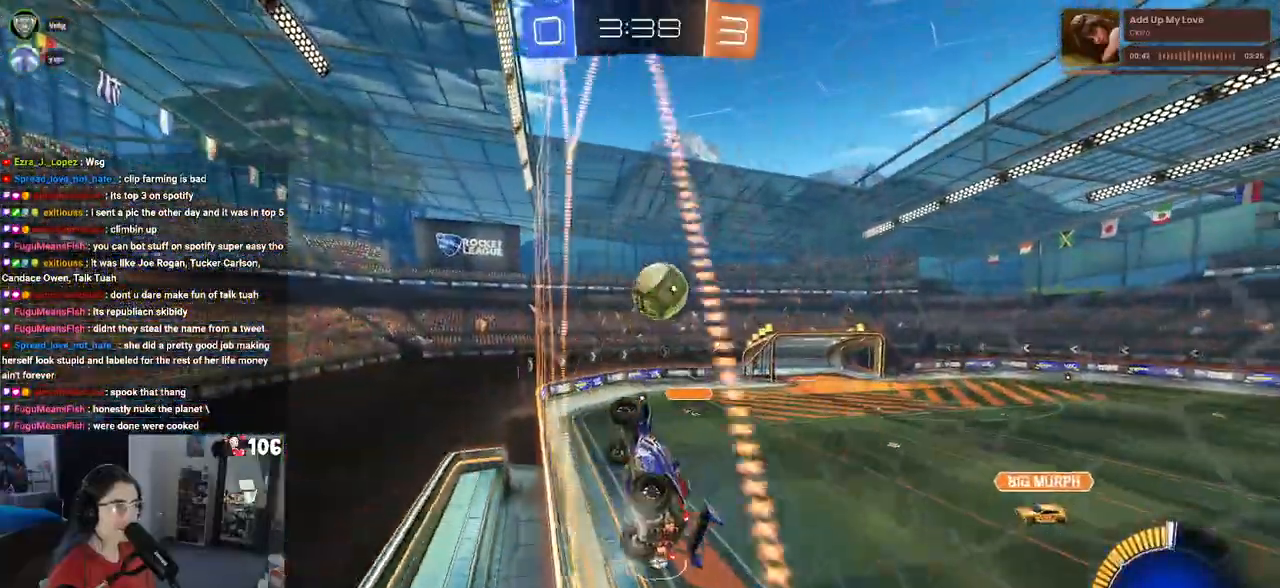
{"buttons": ["R2"], "left_stick": "down-left", "right_stick": "center", "events": [[33, "left_stick", "right"], [50, "R2", "up"], [217, "left_stick", "center"], [250, "R2", "down"], [350, "L2", "up"], [500, "left_stick", "down-left"]]}
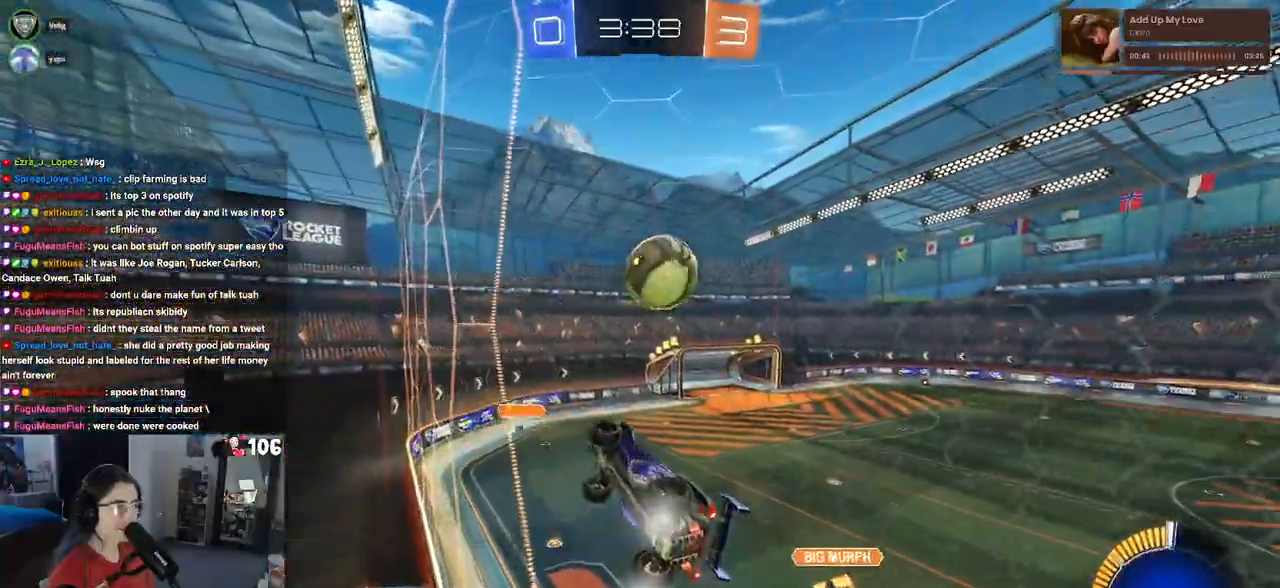
{"buttons": ["L1", "R2"], "left_stick": "up-right", "right_stick": "center", "events": [[50, "CROSS", "down"], [50, "left_stick", "down"], [117, "L1", "down"], [217, "CROSS", "up"], [283, "left_stick", "down-right"], [433, "left_stick", "up-right"]]}
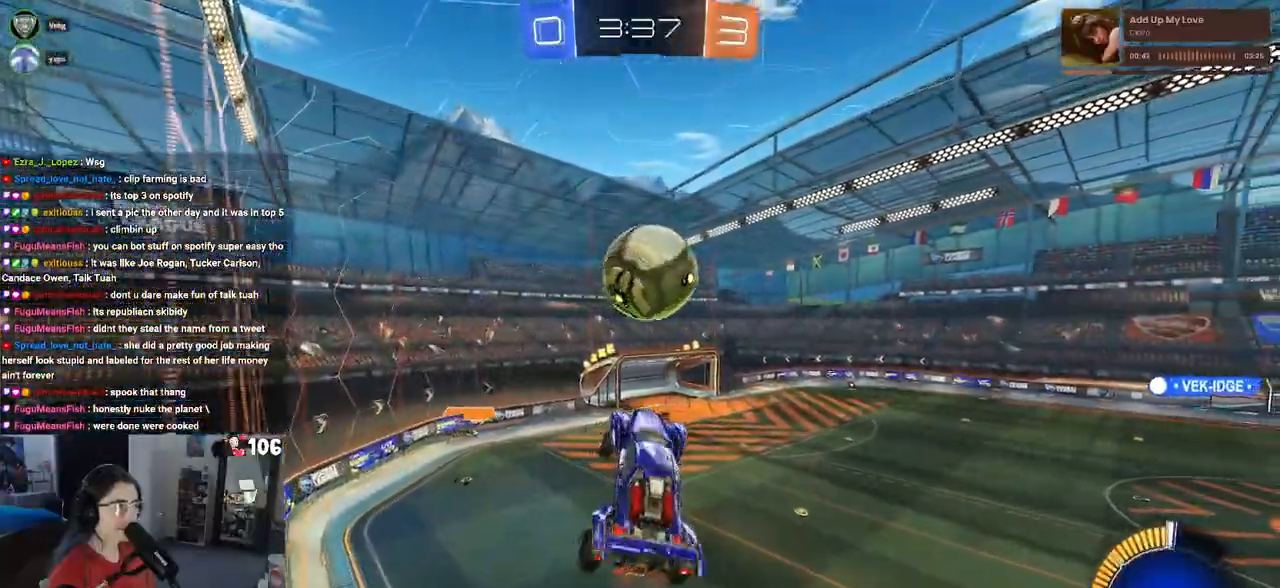
{"buttons": ["L1", "R1", "R2"], "left_stick": "up-left", "right_stick": "center", "events": [[67, "left_stick", "up"], [83, "R1", "down"], [267, "left_stick", "down-left"], [433, "left_stick", "up-left"]]}
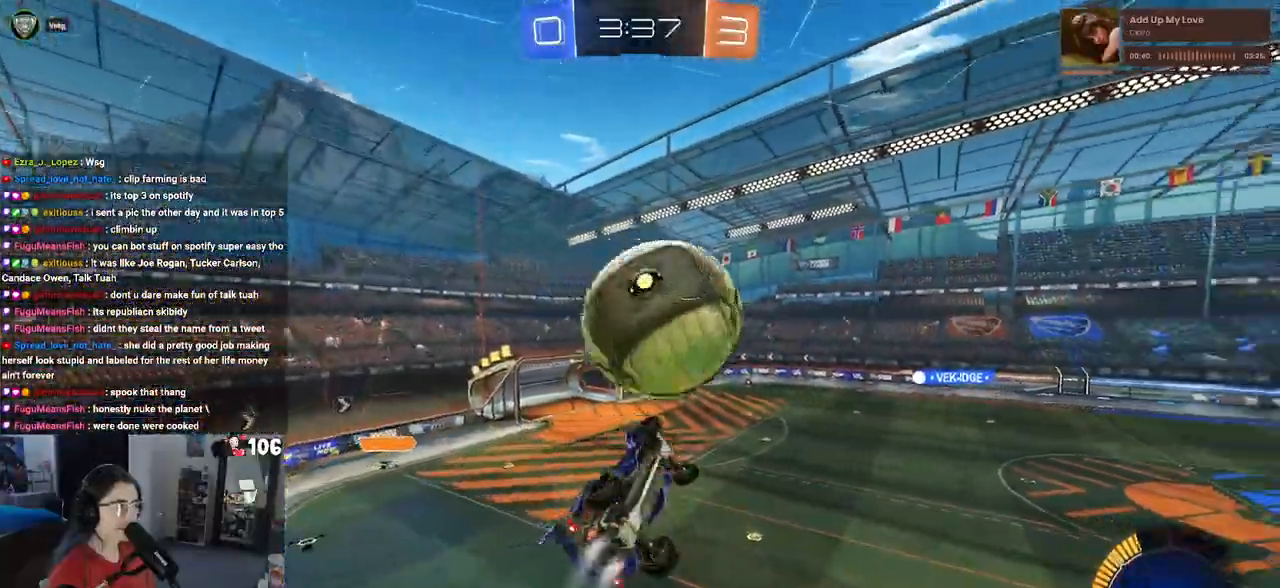
{"buttons": ["TRIANGLE", "L1", "R1", "R2"], "left_stick": "down-left", "right_stick": "center", "events": [[183, "left_stick", "down-left"], [350, "TRIANGLE", "down"]]}
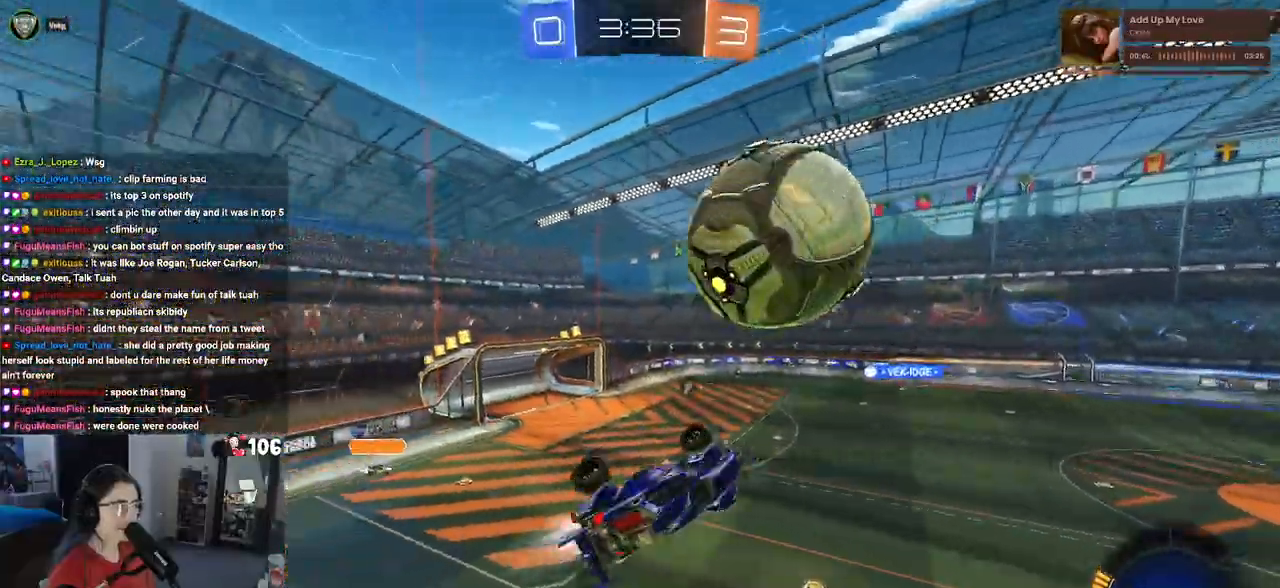
{"buttons": ["L1", "R2"], "left_stick": "down-right", "right_stick": "center", "events": [[17, "TRIANGLE", "up"], [83, "left_stick", "left"], [183, "left_stick", "down-left"], [350, "left_stick", "down-right"], [467, "R1", "up"]]}
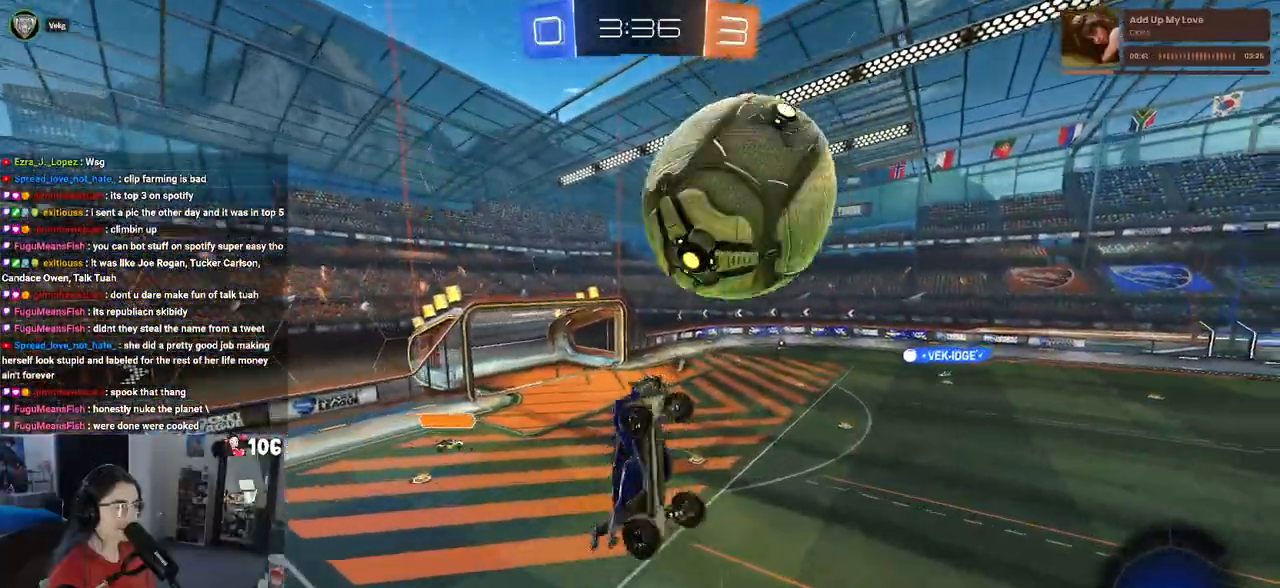
{"buttons": ["L1"], "left_stick": "down-left", "right_stick": "center", "events": [[33, "left_stick", "center"], [133, "left_stick", "up-left"], [167, "R2", "up"], [367, "left_stick", "down-left"]]}
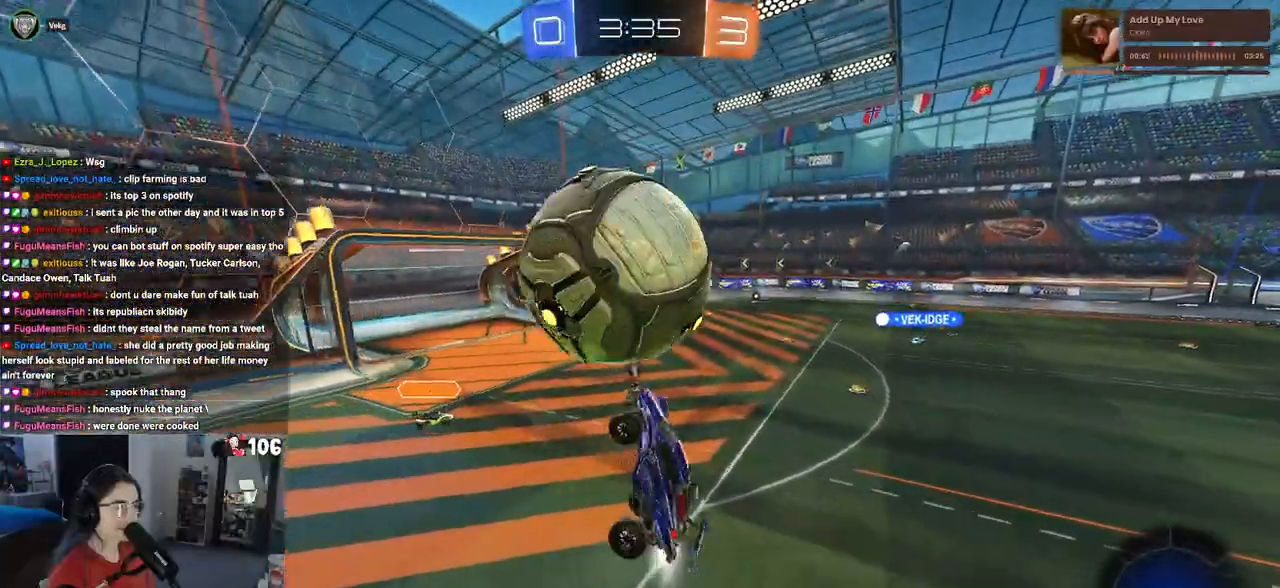
{"buttons": ["R1"], "left_stick": "up", "right_stick": "center", "events": [[17, "R1", "down"], [83, "L1", "up"], [133, "left_stick", "up-left"], [200, "left_stick", "up"]]}
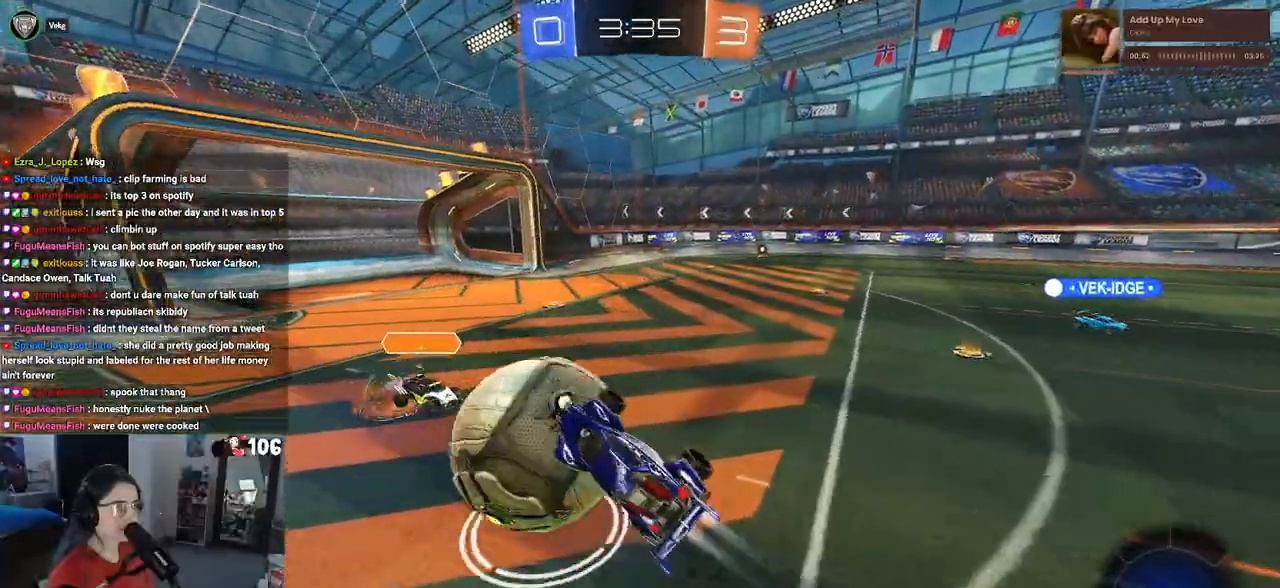
{"buttons": ["R1", "R2"], "left_stick": "center", "right_stick": "center", "events": [[83, "R2", "down"], [267, "left_stick", "center"]]}
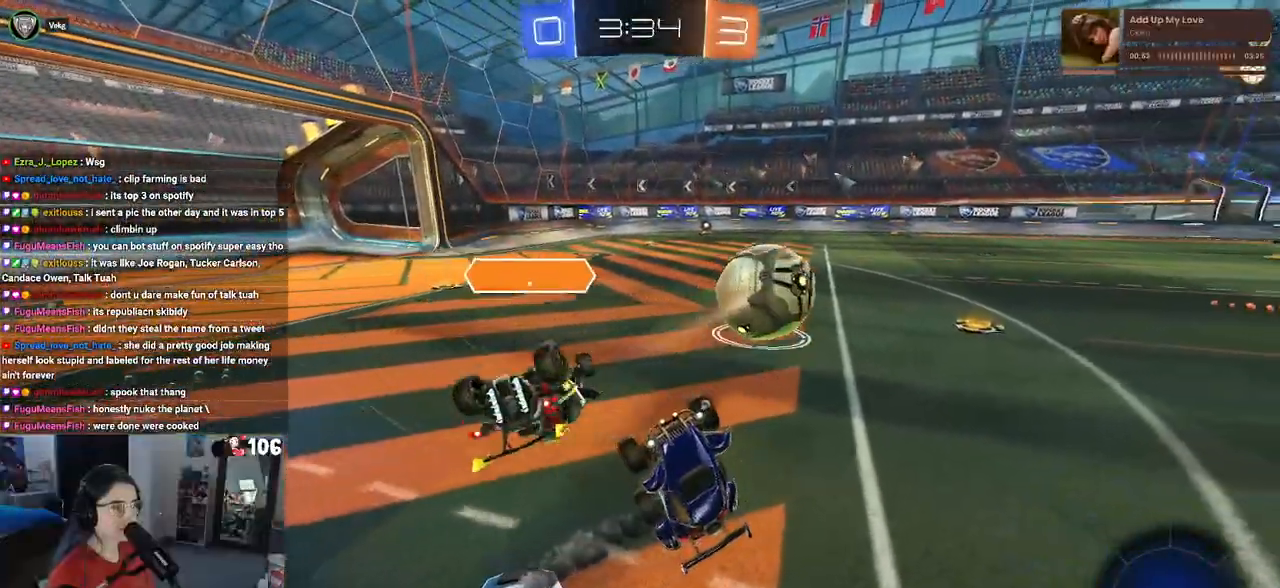
{"buttons": ["SQUARE", "R2"], "left_stick": "left", "right_stick": "center", "events": [[17, "left_stick", "right"], [33, "R1", "up"], [117, "left_stick", "center"], [200, "left_stick", "left"], [250, "SQUARE", "down"]]}
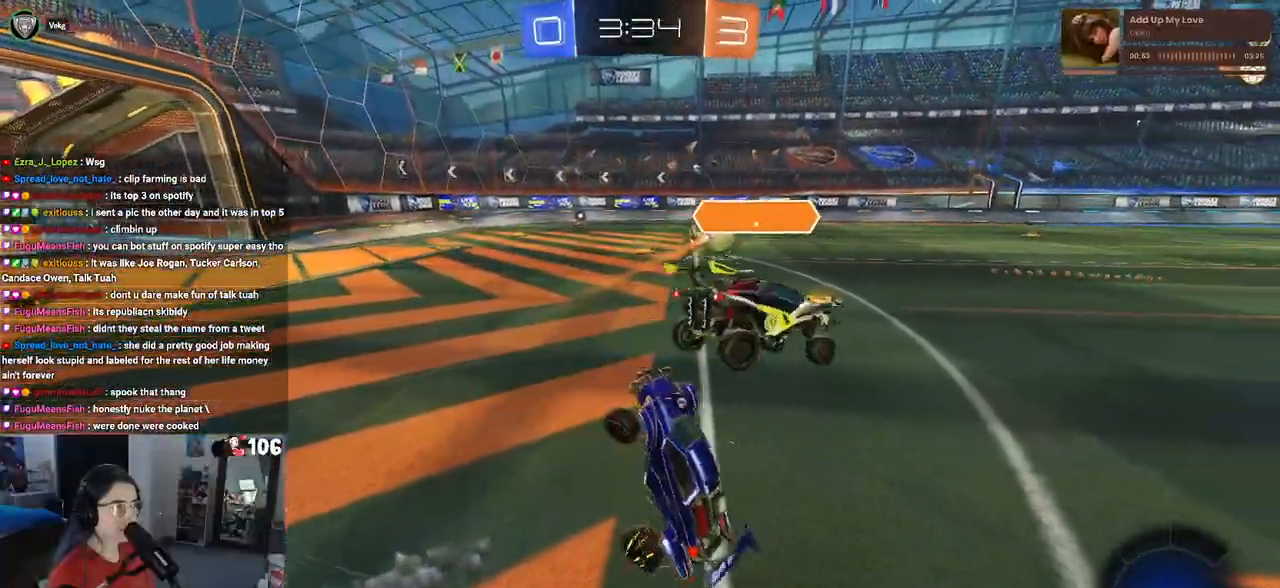
{"buttons": ["TRIANGLE", "R2"], "left_stick": "right", "right_stick": "center", "events": [[17, "SQUARE", "up"], [117, "left_stick", "up"], [233, "CROSS", "down"], [333, "CROSS", "up"], [400, "left_stick", "right"], [500, "TRIANGLE", "down"]]}
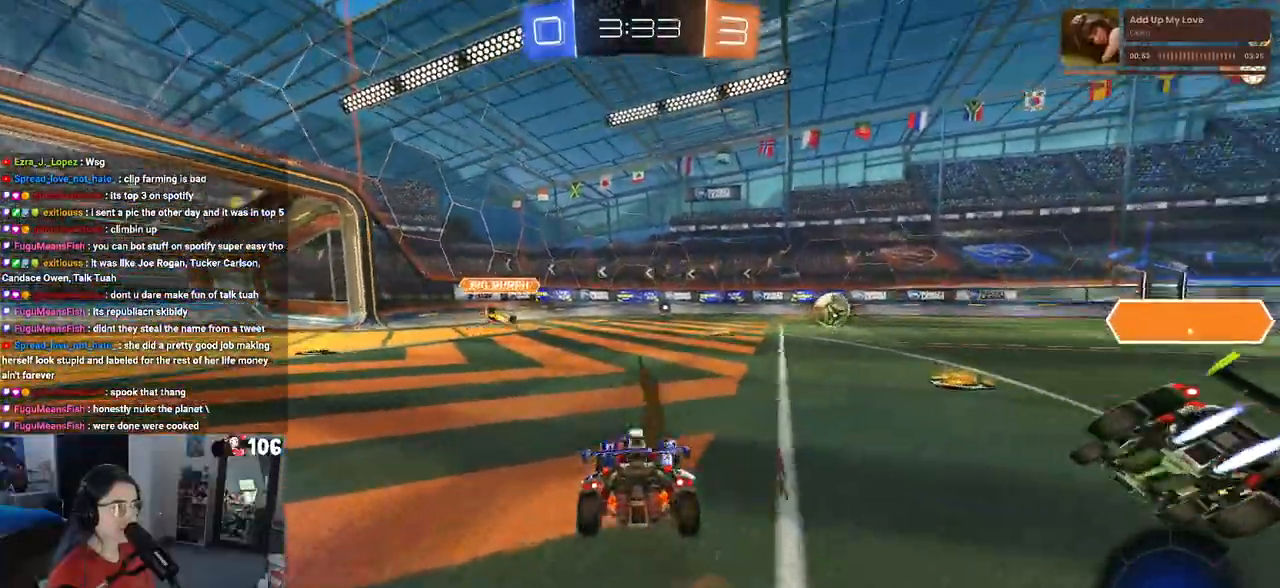
{"buttons": ["R2"], "left_stick": "right", "right_stick": "center", "events": [[133, "TRIANGLE", "up"]]}
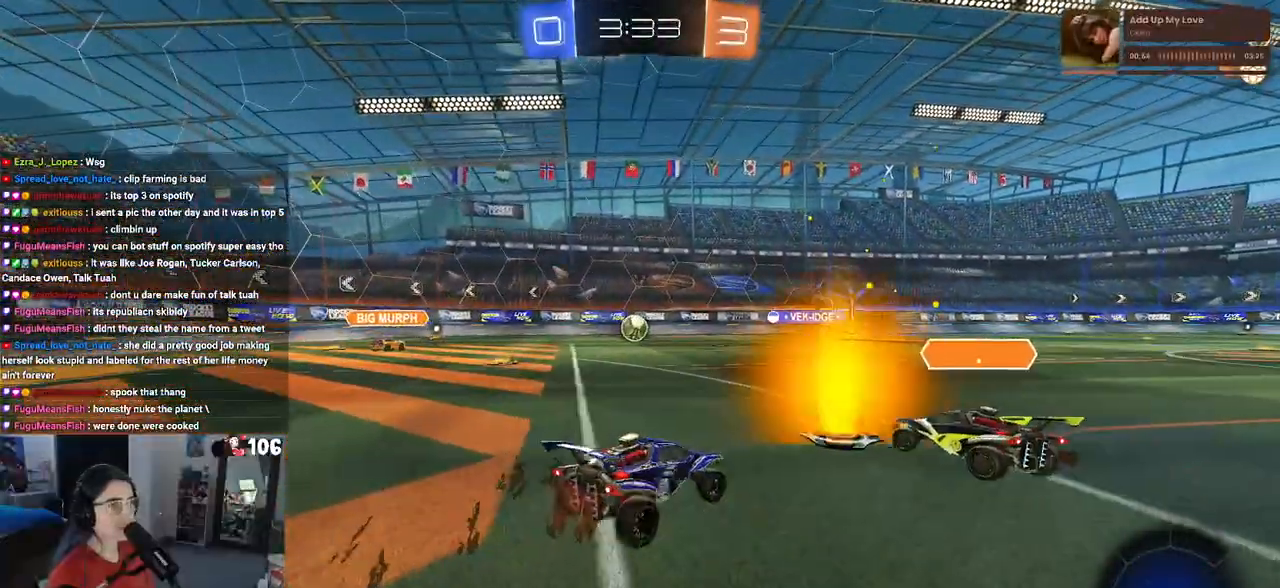
{"buttons": ["R2"], "left_stick": "center", "right_stick": "center", "events": [[67, "left_stick", "center"], [233, "left_stick", "left"], [383, "left_stick", "center"]]}
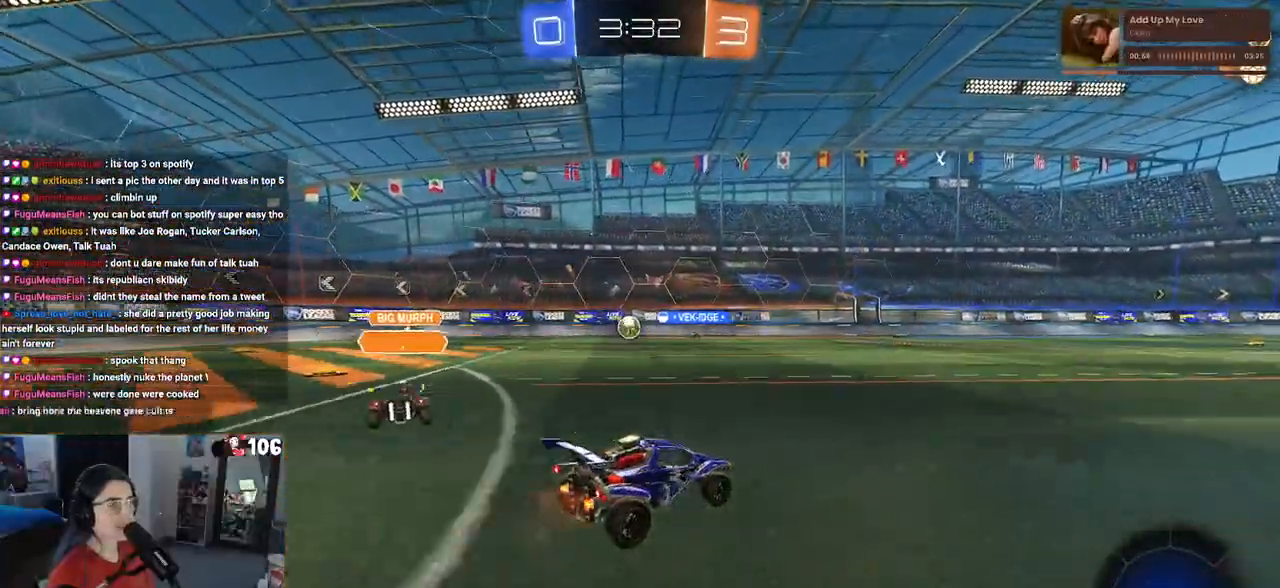
{"buttons": ["R2"], "left_stick": "center", "right_stick": "center", "events": [[33, "left_stick", "right"], [500, "left_stick", "center"]]}
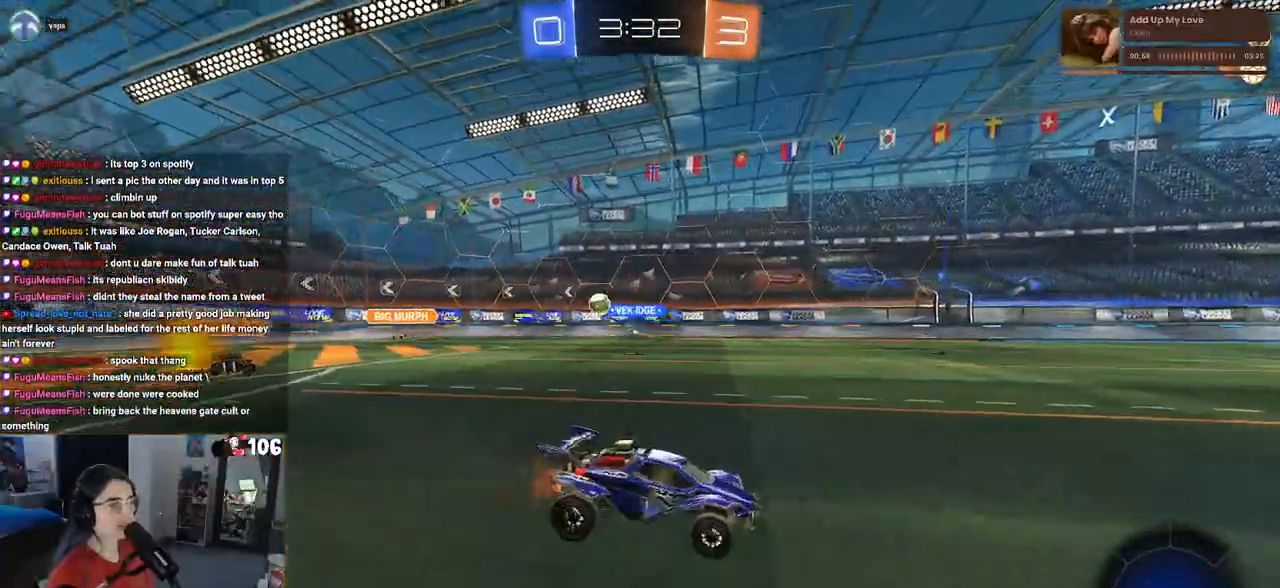
{"buttons": ["R2"], "left_stick": "left", "right_stick": "center", "events": [[33, "TRIANGLE", "down"], [167, "TRIANGLE", "up"], [317, "TRIANGLE", "down"], [367, "left_stick", "left"], [450, "TRIANGLE", "up"]]}
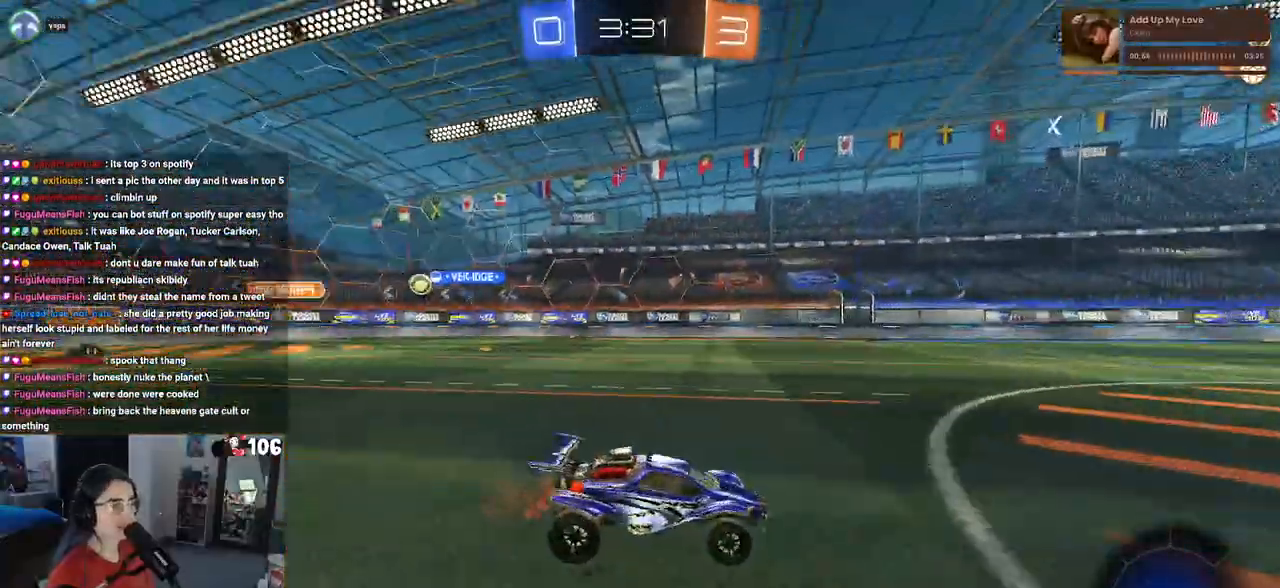
{"buttons": ["R2"], "left_stick": "left", "right_stick": "center", "events": [[133, "SQUARE", "down"], [250, "SQUARE", "up"], [300, "left_stick", "center"], [383, "left_stick", "left"]]}
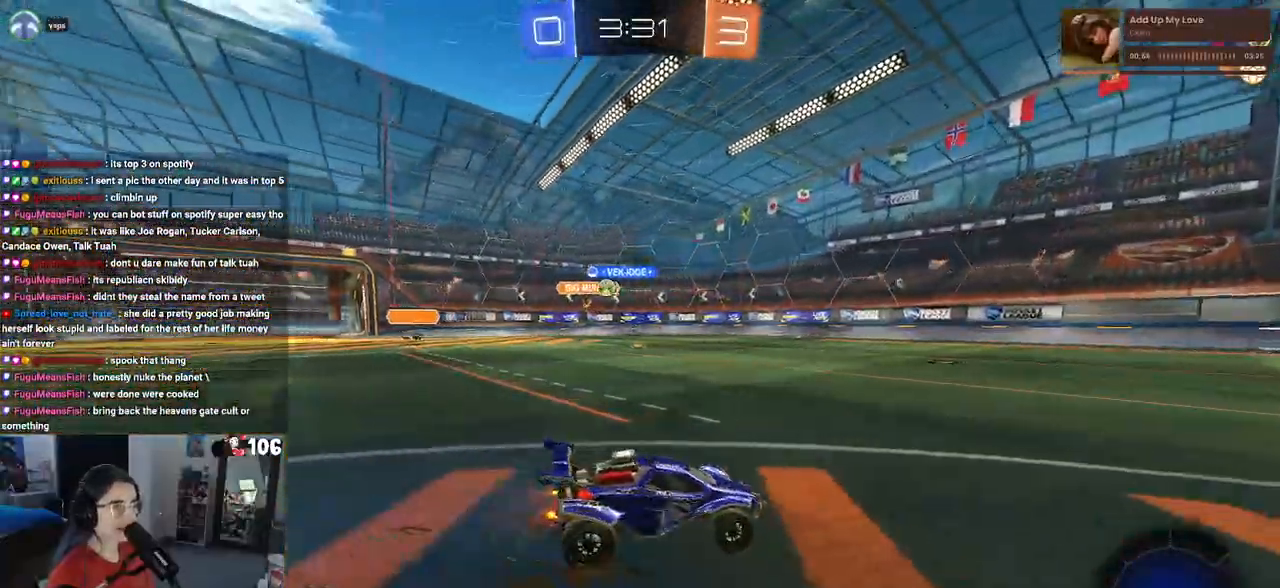
{"buttons": ["R2"], "left_stick": "left", "right_stick": "center", "events": [[367, "SQUARE", "down"], [500, "SQUARE", "up"]]}
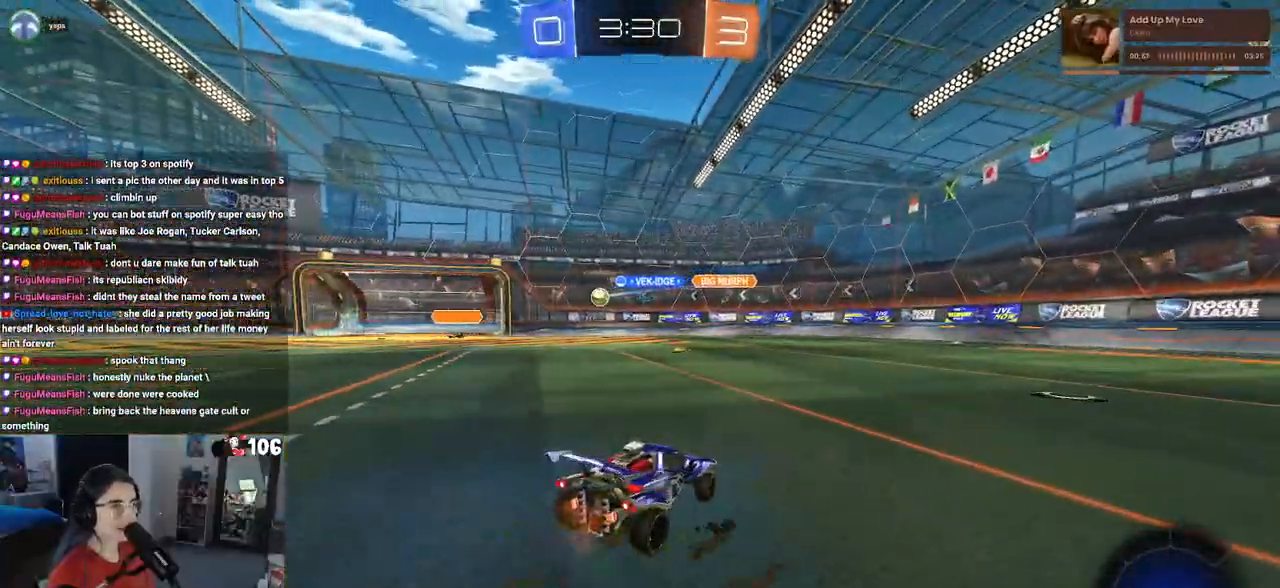
{"buttons": ["R2"], "left_stick": "center", "right_stick": "center", "events": [[433, "left_stick", "center"]]}
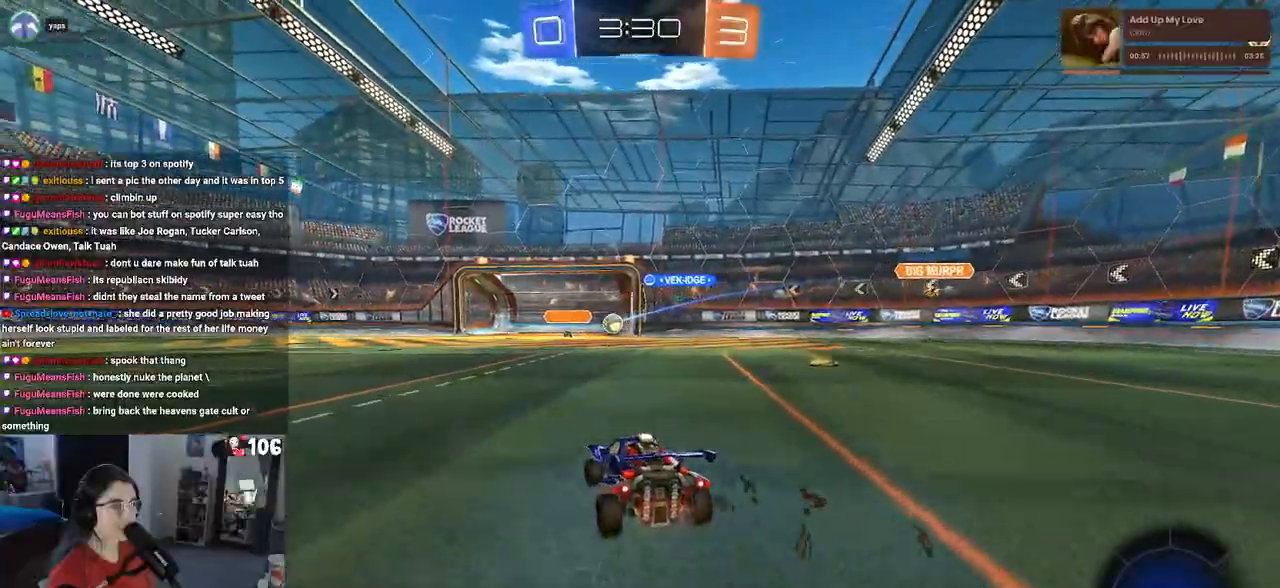
{"buttons": ["R2"], "left_stick": "center", "right_stick": "center", "events": [[383, "left_stick", "left"], [500, "left_stick", "center"]]}
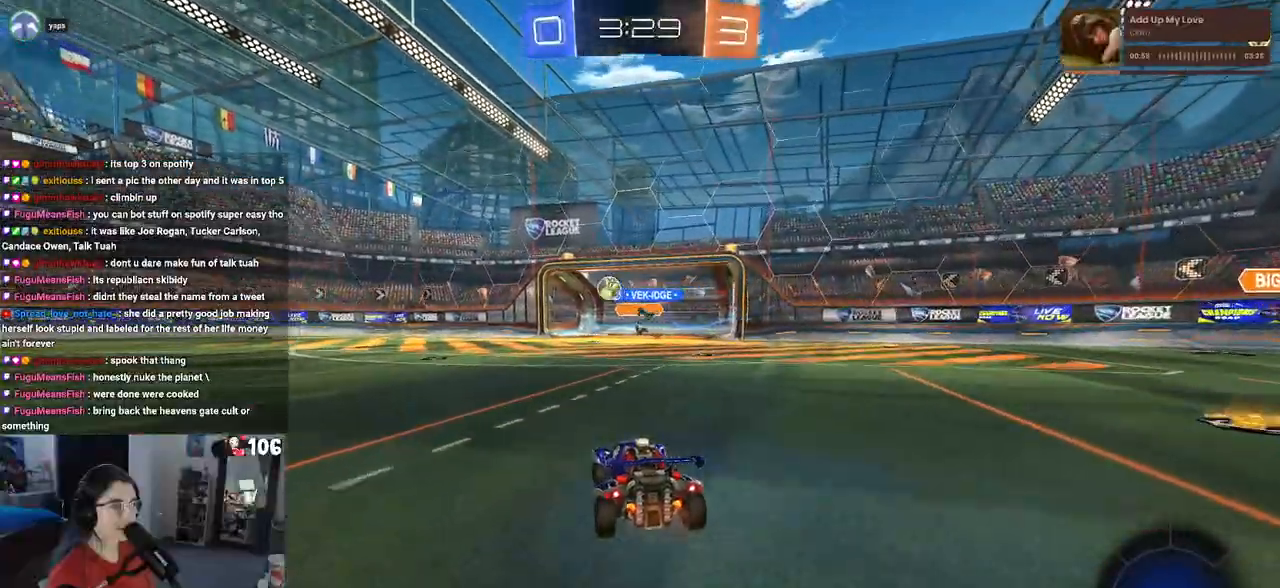
{"buttons": ["R2"], "left_stick": "left", "right_stick": "center", "events": [[167, "left_stick", "left"], [333, "left_stick", "center"], [450, "left_stick", "left"]]}
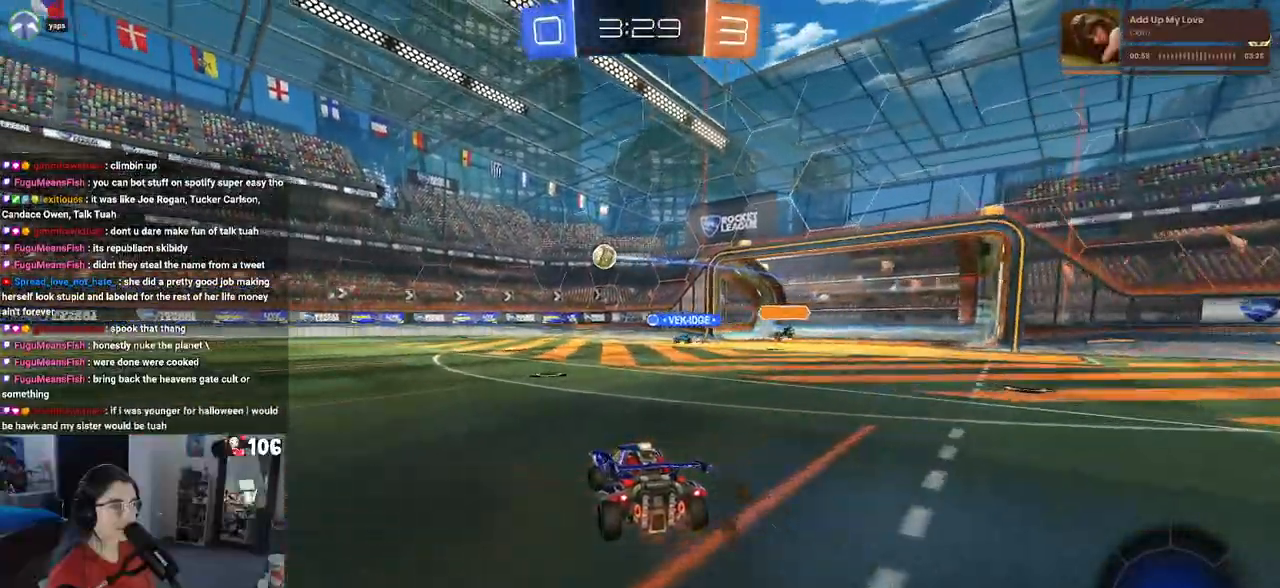
{"buttons": ["R1", "R2"], "left_stick": "center", "right_stick": "center", "events": [[367, "R1", "down"], [483, "left_stick", "center"]]}
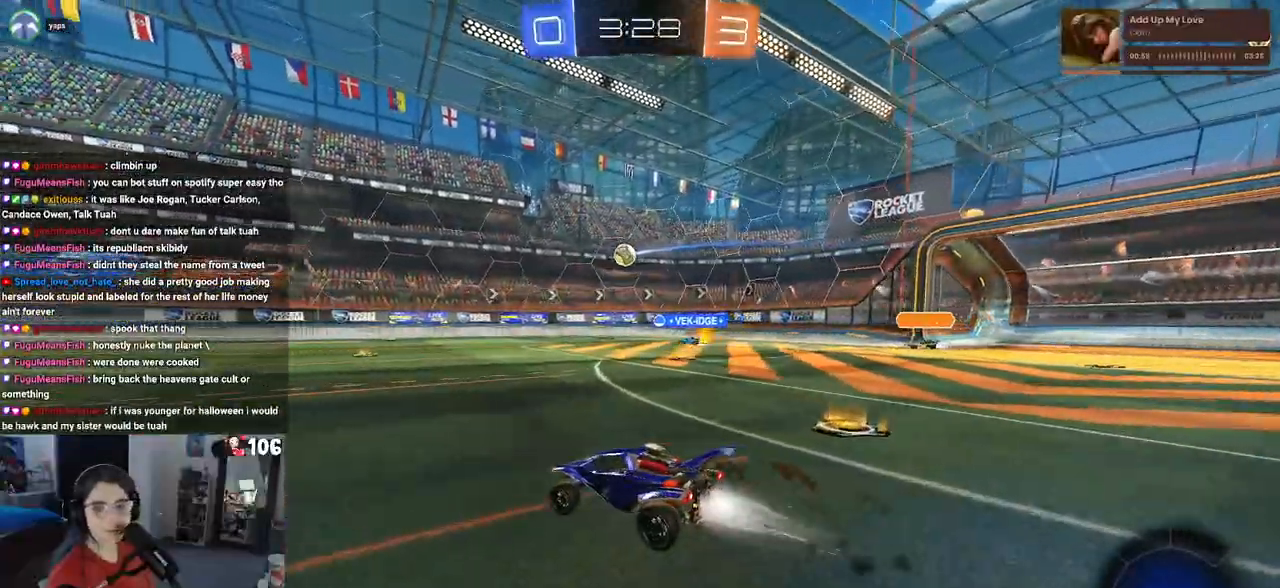
{"buttons": ["SQUARE", "R1", "R2"], "left_stick": "down-left", "right_stick": "center", "events": [[67, "CROSS", "down"], [100, "left_stick", "up-right"], [183, "CROSS", "up"], [183, "left_stick", "up-left"], [250, "CROSS", "down"], [300, "SQUARE", "down"], [350, "CROSS", "up"], [350, "left_stick", "down-left"]]}
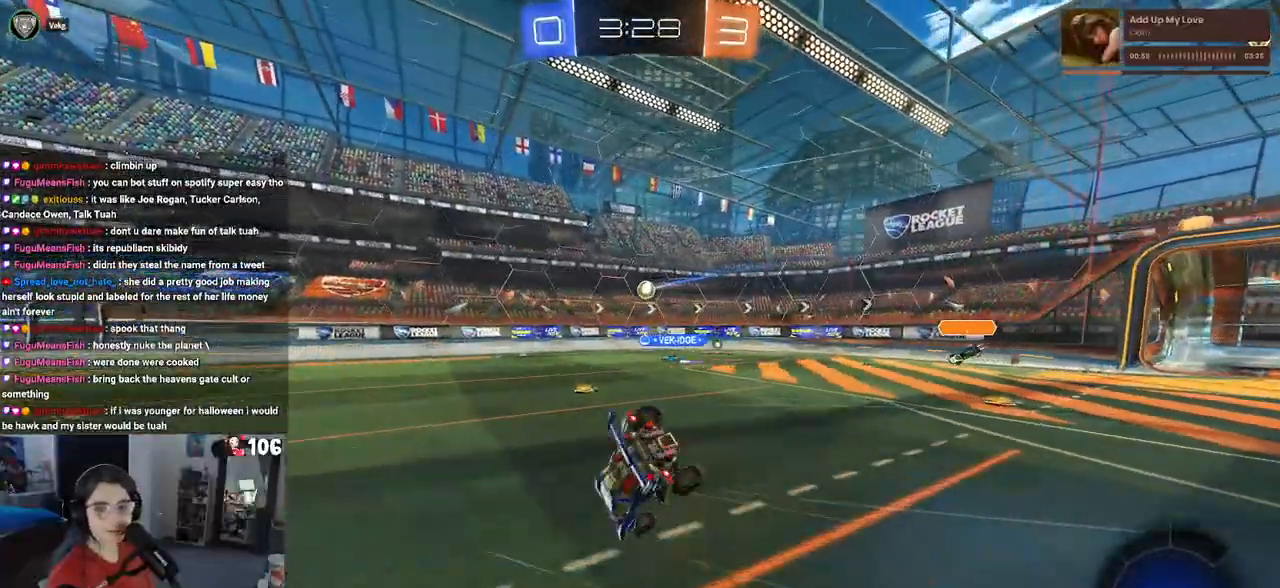
{"buttons": ["SQUARE", "R2"], "left_stick": "down-left", "right_stick": "center", "events": [[33, "R1", "up"]]}
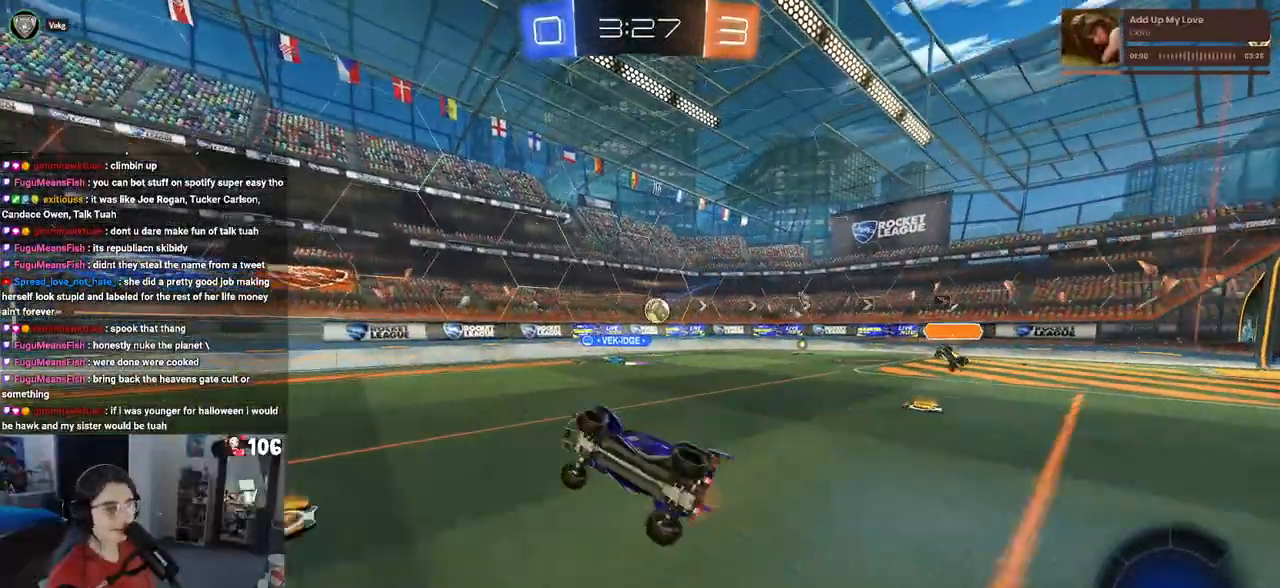
{"buttons": ["R2"], "left_stick": "center", "right_stick": "center", "events": [[150, "SQUARE", "up"], [167, "left_stick", "center"]]}
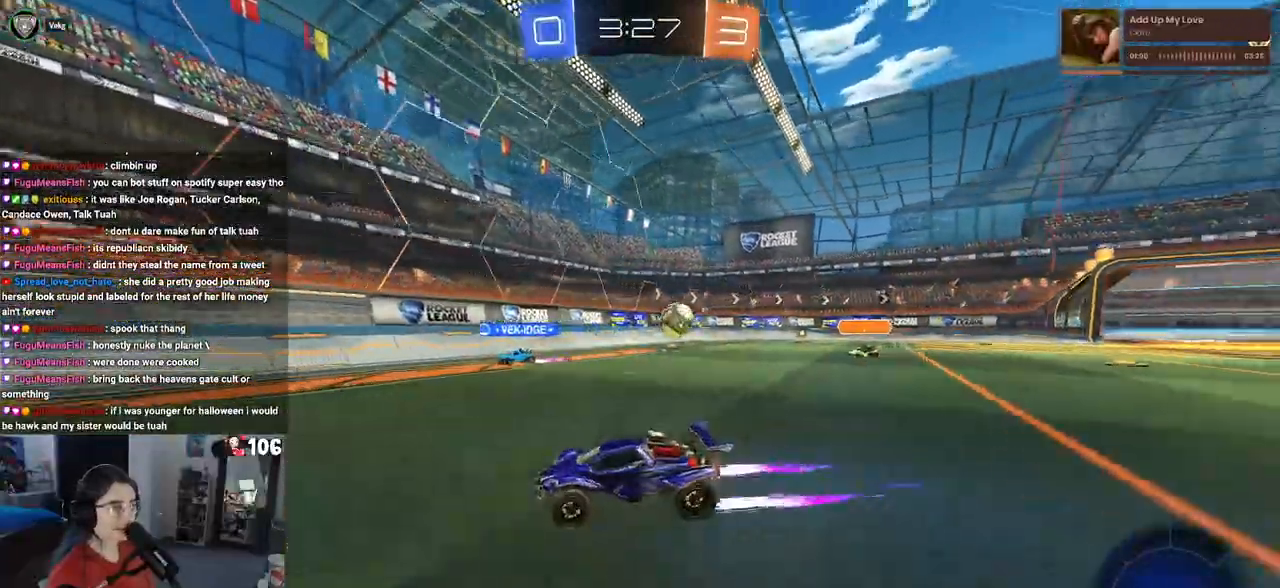
{"buttons": ["R1", "R2"], "left_stick": "center", "right_stick": "center", "events": [[50, "left_stick", "left"], [100, "SQUARE", "down"], [167, "SQUARE", "up"], [233, "R1", "down"], [417, "left_stick", "center"]]}
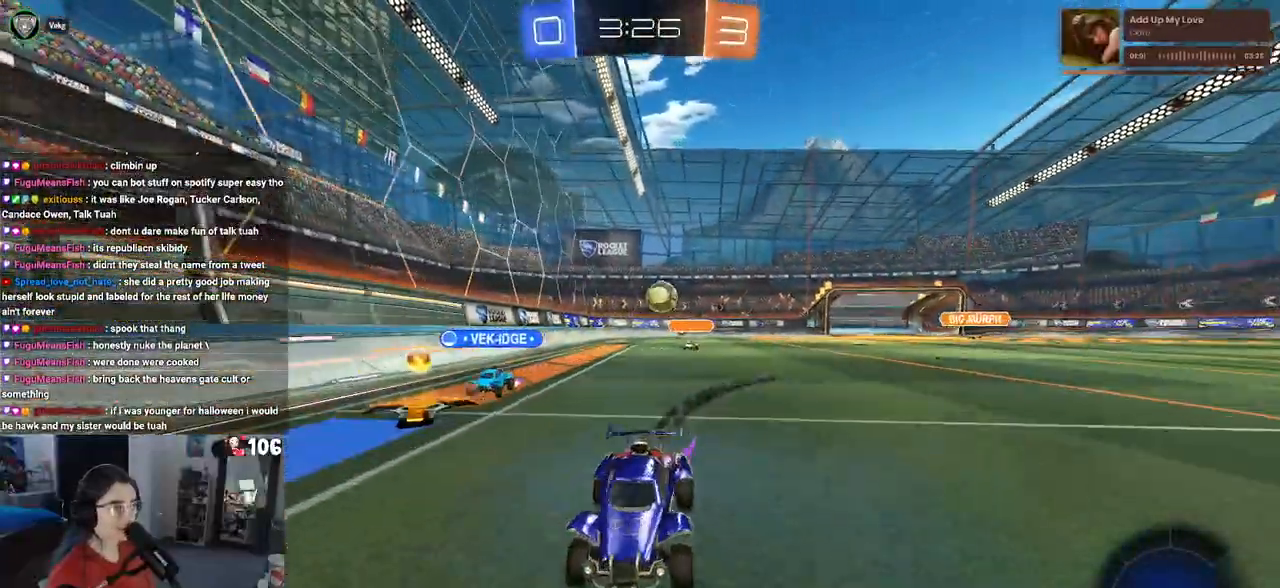
{"buttons": ["R2"], "left_stick": "center", "right_stick": "center", "events": [[117, "R1", "up"]]}
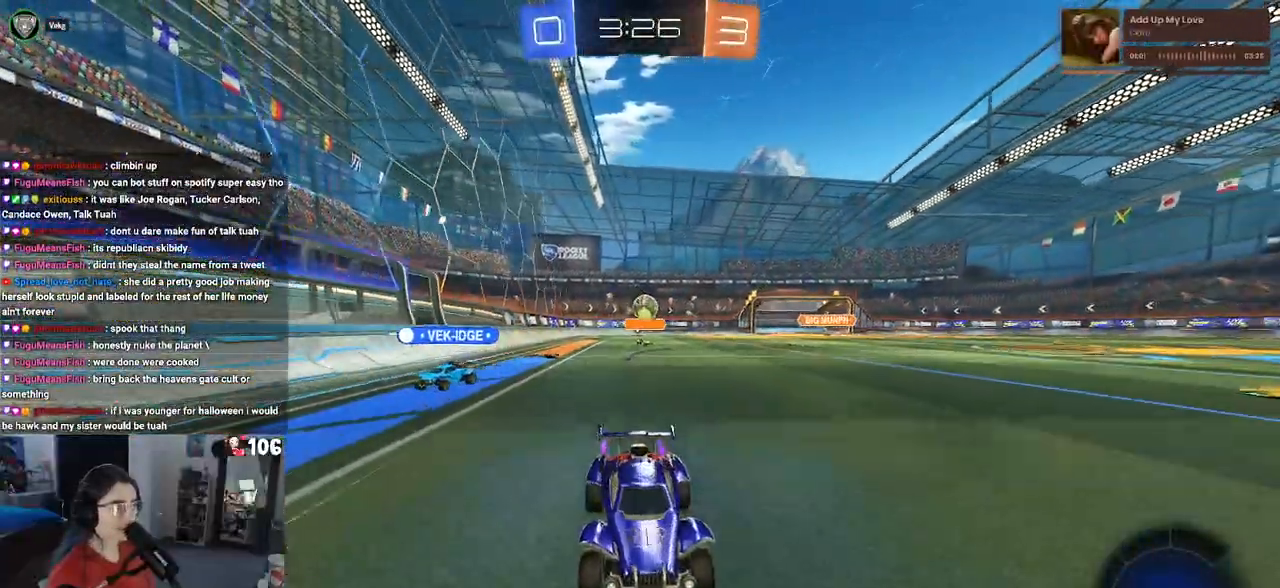
{"buttons": ["R2"], "left_stick": "right", "right_stick": "center", "events": [[467, "left_stick", "right"]]}